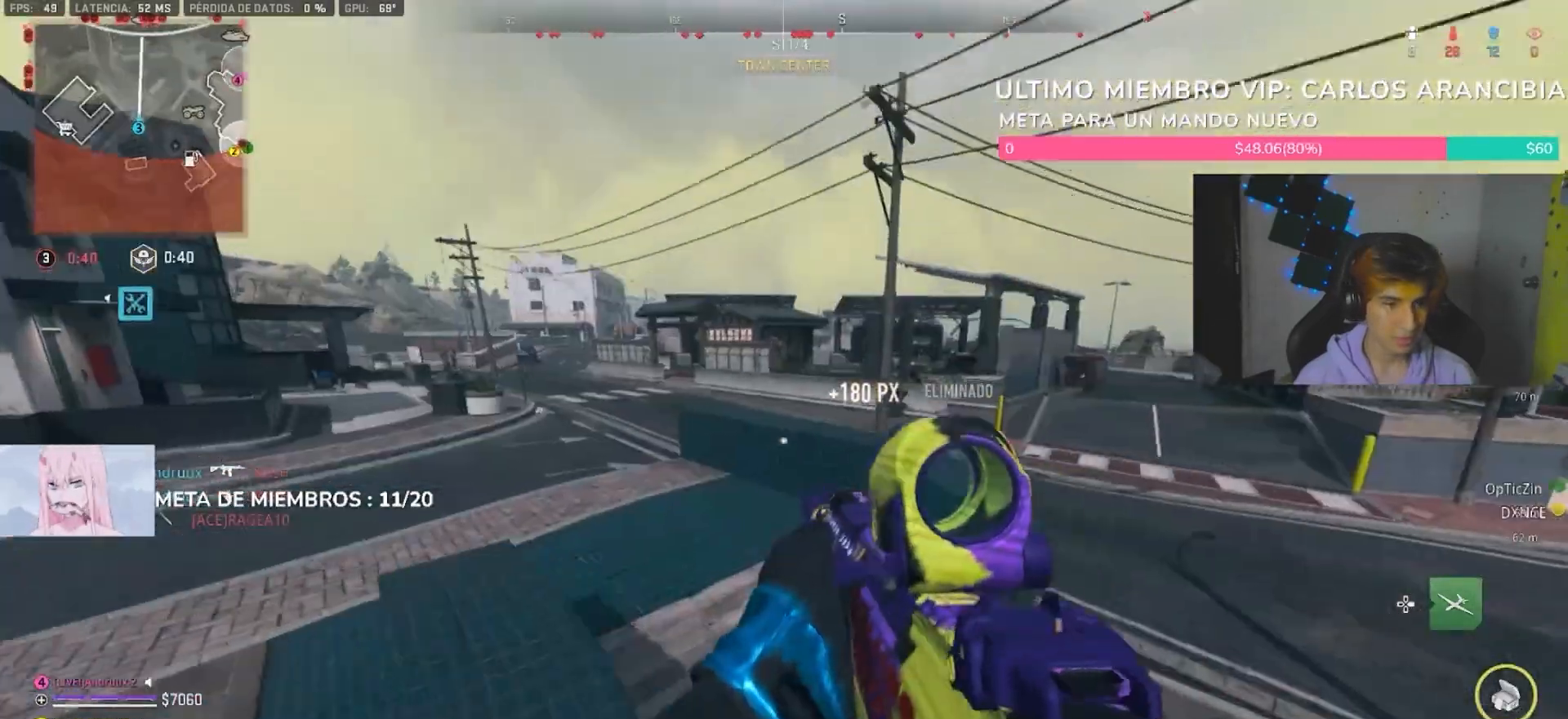
Gameplay with a controller (PlayStation layout); each line is a JSON object with the inputs held at the frame after it (dt_ms = milliseconds from this image to that frame). "button_events" lists button changes between this image and that frame as [ms after this image, input, new state], when the widget could be followed in between (sticks are given only as held states).
{"dt_ms": 500, "buttons": [], "left_stick": "up", "right_stick": "center"}
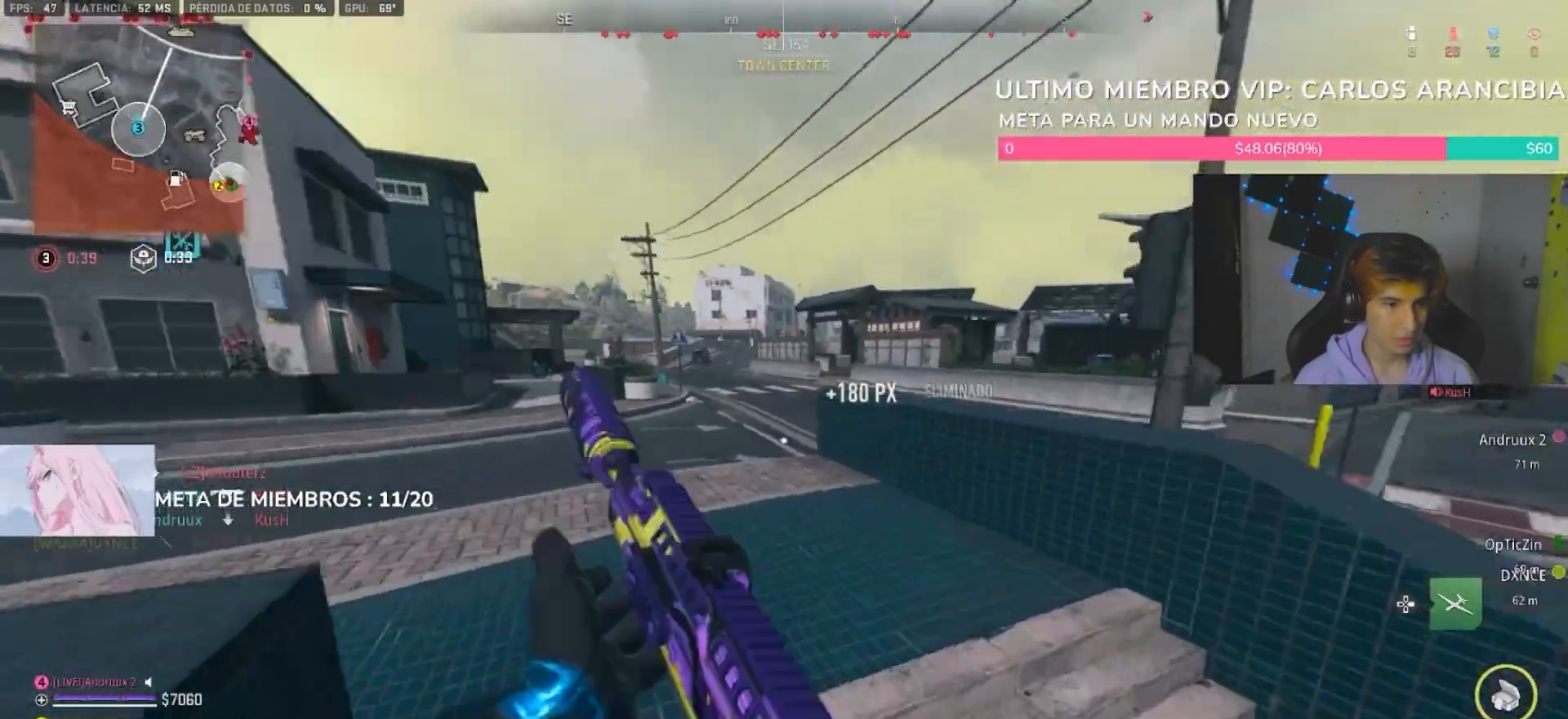
{"dt_ms": 1000, "buttons": ["SQUARE"], "left_stick": "up-right", "right_stick": "center", "button_events": [[100, "TRIANGLE", "down"], [167, "TRIANGLE", "up"], [267, "TRIANGLE", "down"], [367, "TRIANGLE", "up"], [600, "R3", "down"], [667, "R3", "up"], [867, "SQUARE", "down"], [933, "SQUARE", "up"], [1000, "SQUARE", "down"]]}
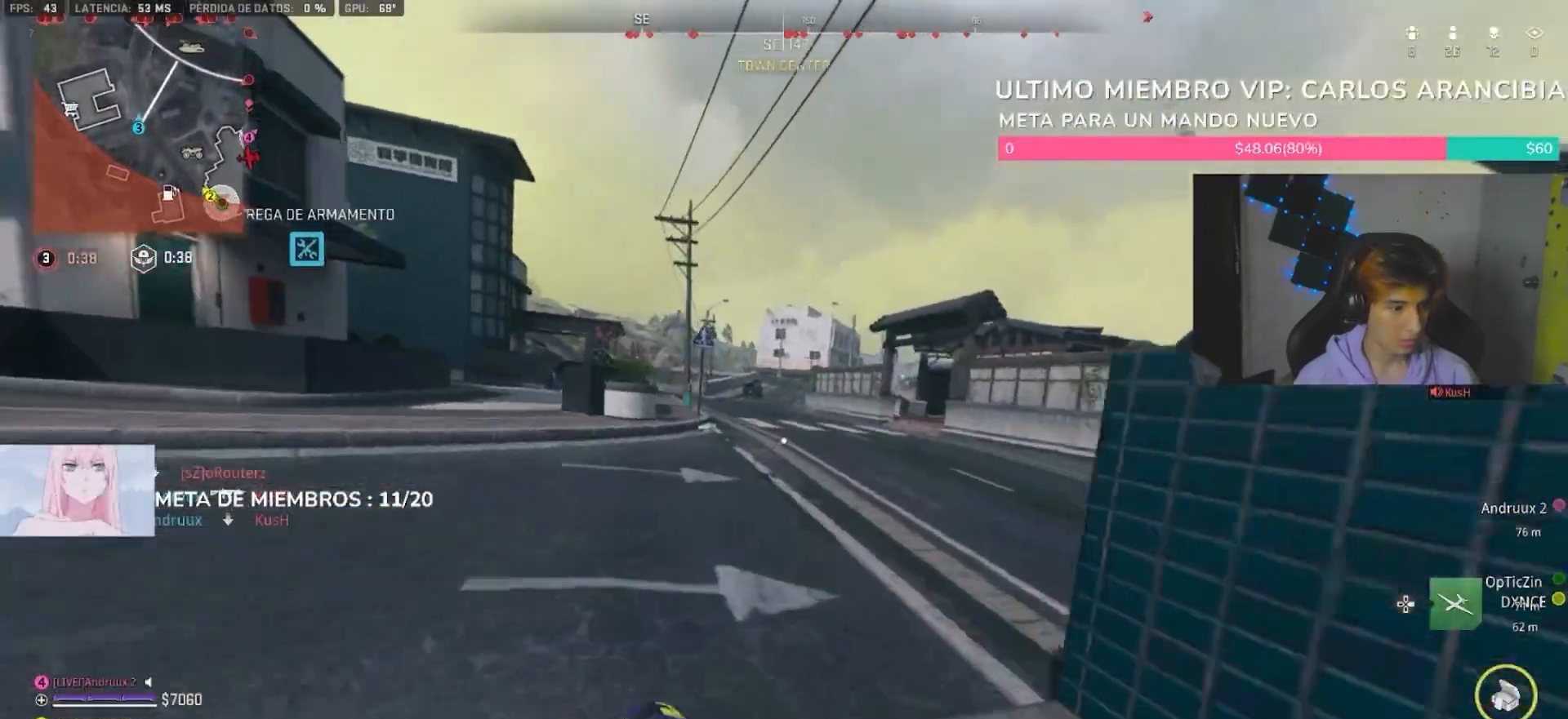
{"dt_ms": 1000, "buttons": [], "left_stick": "up", "right_stick": "center", "button_events": [[67, "SQUARE", "up"], [567, "L1", "down"], [733, "L1", "up"]]}
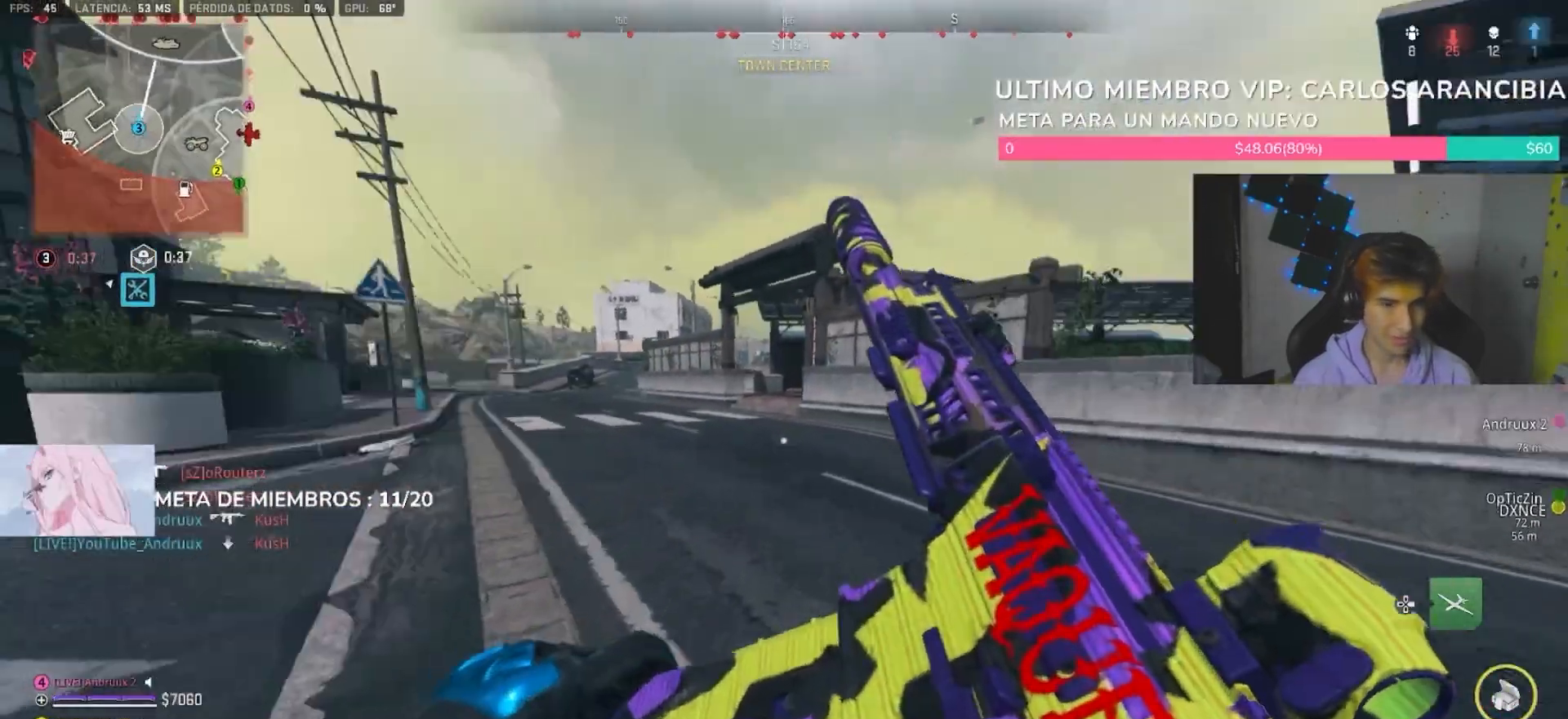
{"dt_ms": 500, "buttons": [], "left_stick": "up-left", "right_stick": "center", "button_events": [[300, "L3", "down"], [367, "L3", "up"]]}
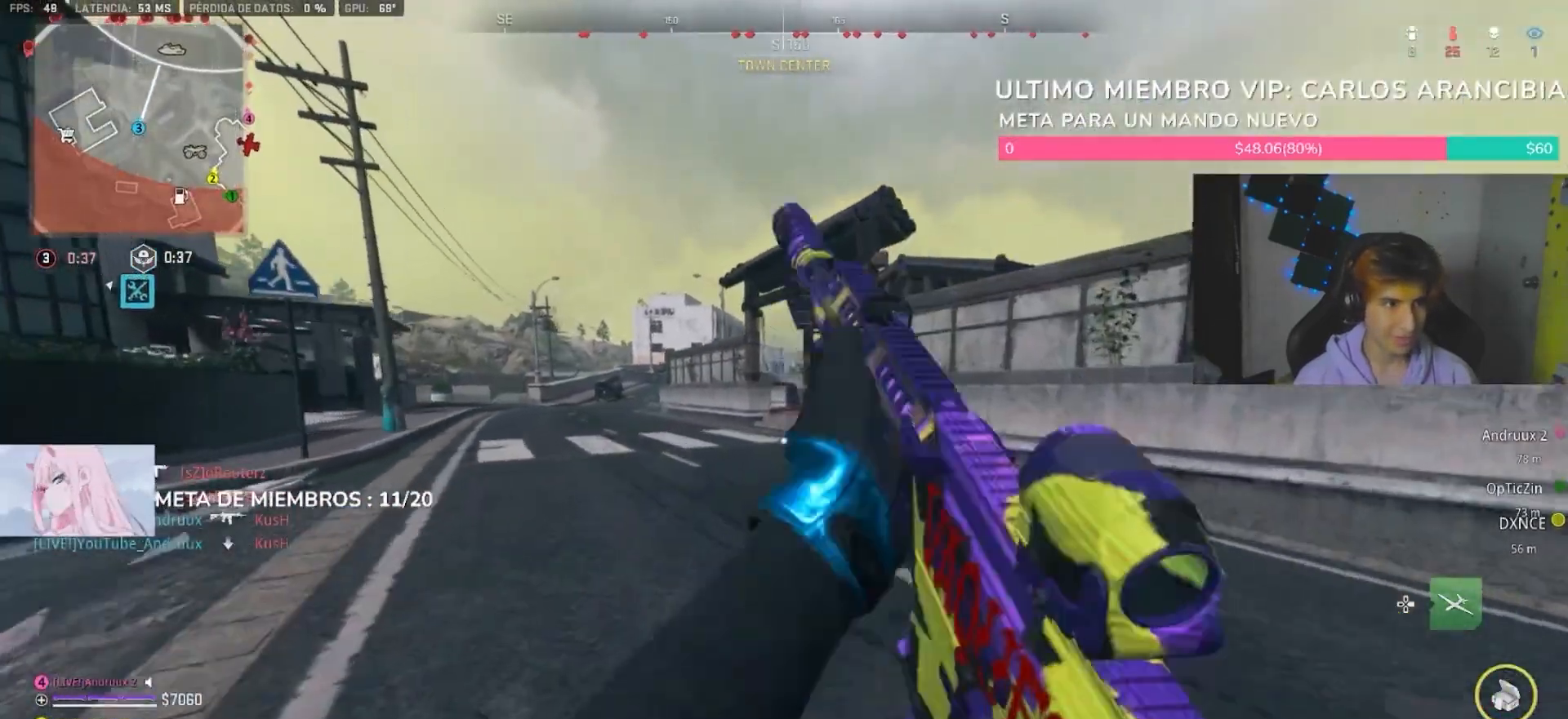
{"dt_ms": 500, "buttons": [], "left_stick": "up-left", "right_stick": "center", "button_events": [[67, "TRIANGLE", "down"], [167, "TRIANGLE", "up"], [200, "L1", "down"], [267, "L1", "up"]]}
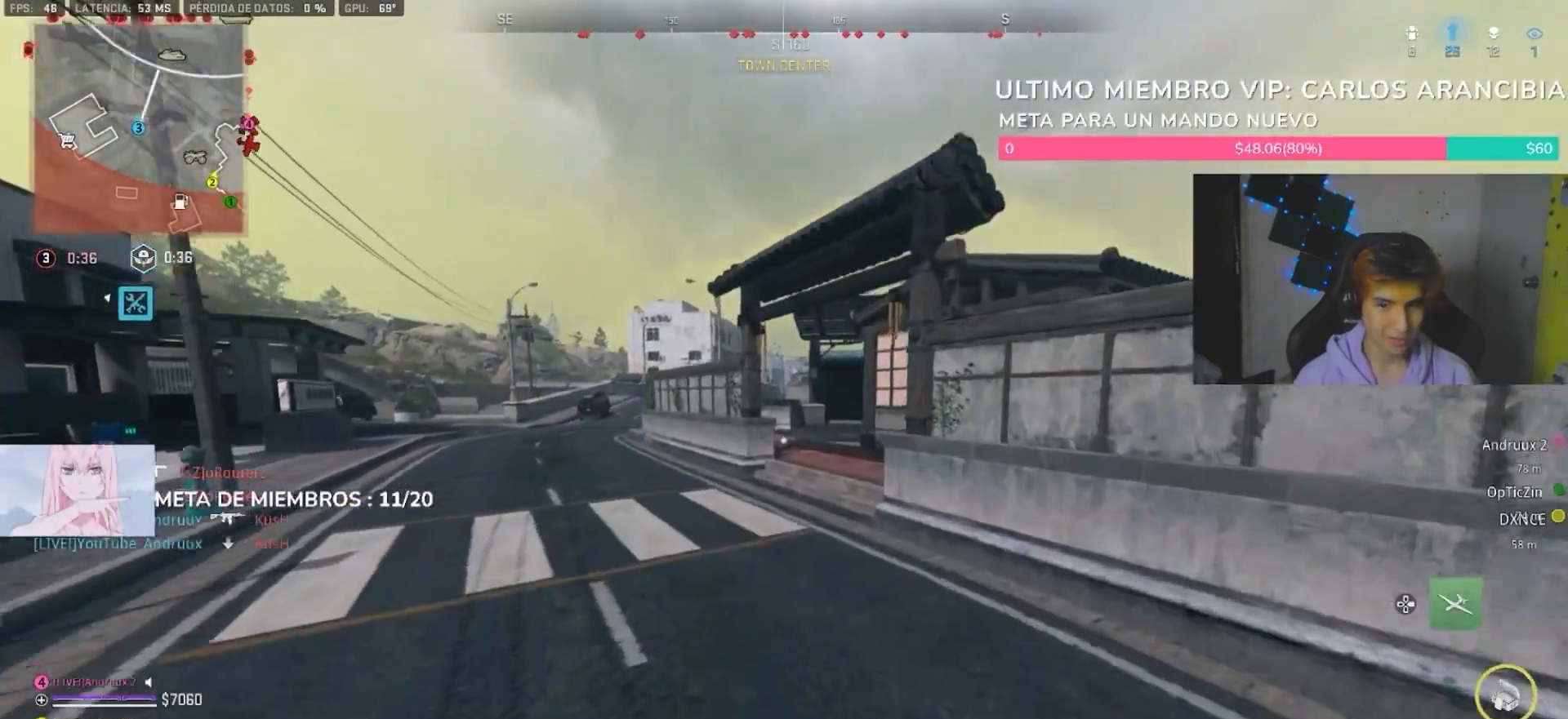
{"dt_ms": 500, "buttons": [], "left_stick": "up-left", "right_stick": "center", "button_events": [[200, "L3", "down"], [300, "TRIANGLE", "down"], [400, "TRIANGLE", "up"], [433, "L3", "up"], [433, "TRIANGLE", "down"], [500, "TRIANGLE", "up"]]}
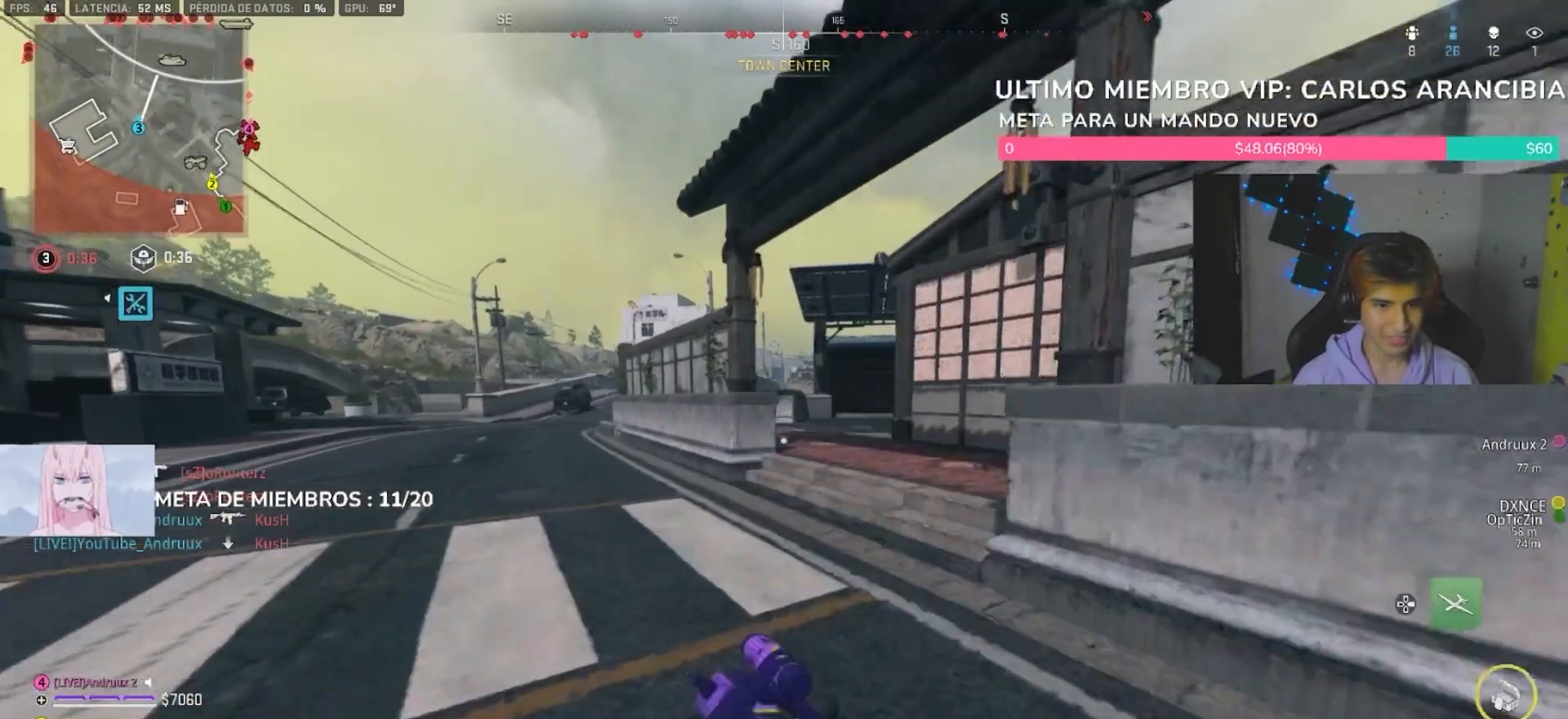
{"dt_ms": 1000, "buttons": ["R3"], "left_stick": "up", "right_stick": "center", "button_events": [[267, "L1", "down"], [400, "L1", "up"], [400, "TRIANGLE", "down"], [500, "TRIANGLE", "up"], [533, "TRIANGLE", "down"], [633, "TRIANGLE", "up"], [700, "L3", "down"], [833, "L3", "up"], [1000, "R3", "down"]]}
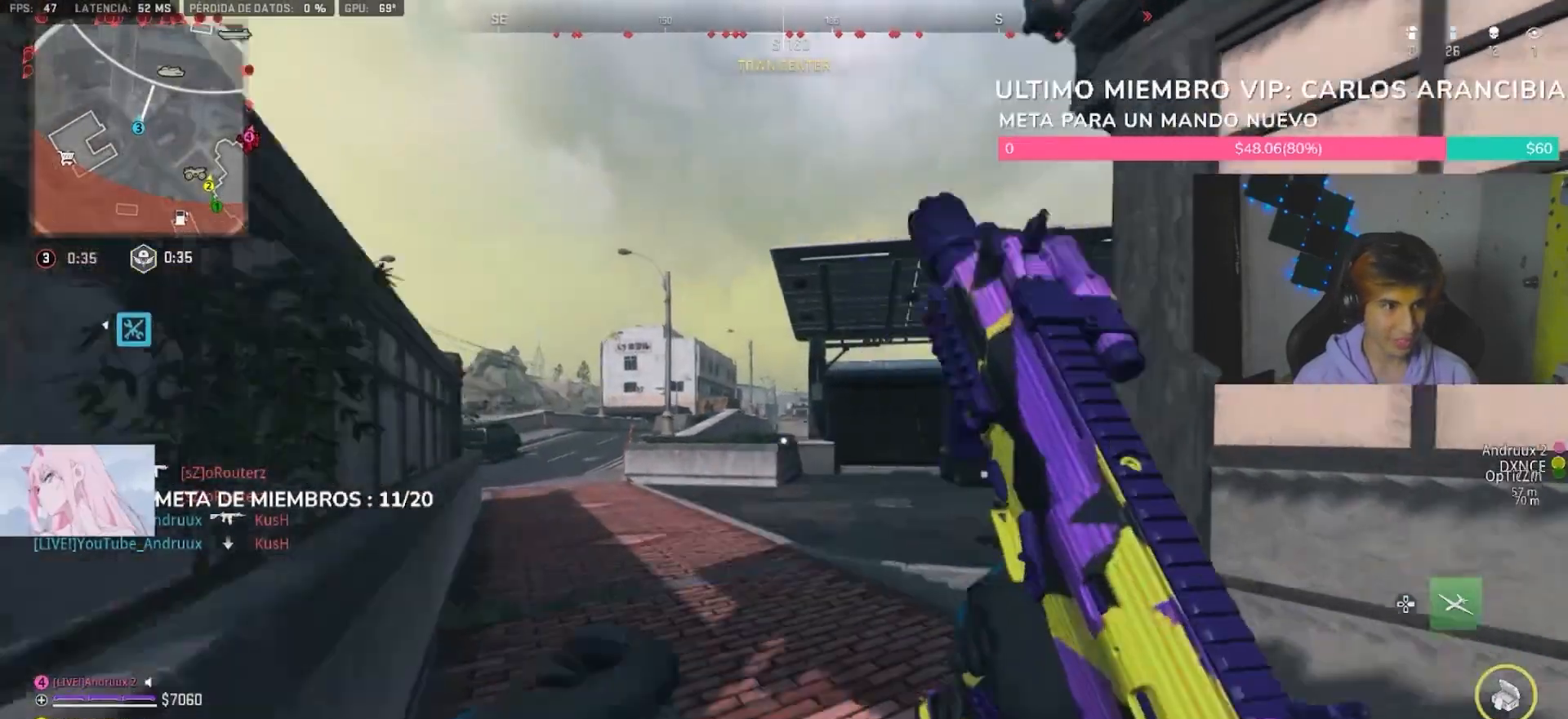
{"dt_ms": 500, "buttons": [], "left_stick": "up-right", "right_stick": "center", "button_events": [[100, "R3", "up"], [200, "TRIANGLE", "down"], [267, "TRIANGLE", "up"], [300, "TRIANGLE", "down"], [400, "TRIANGLE", "up"]]}
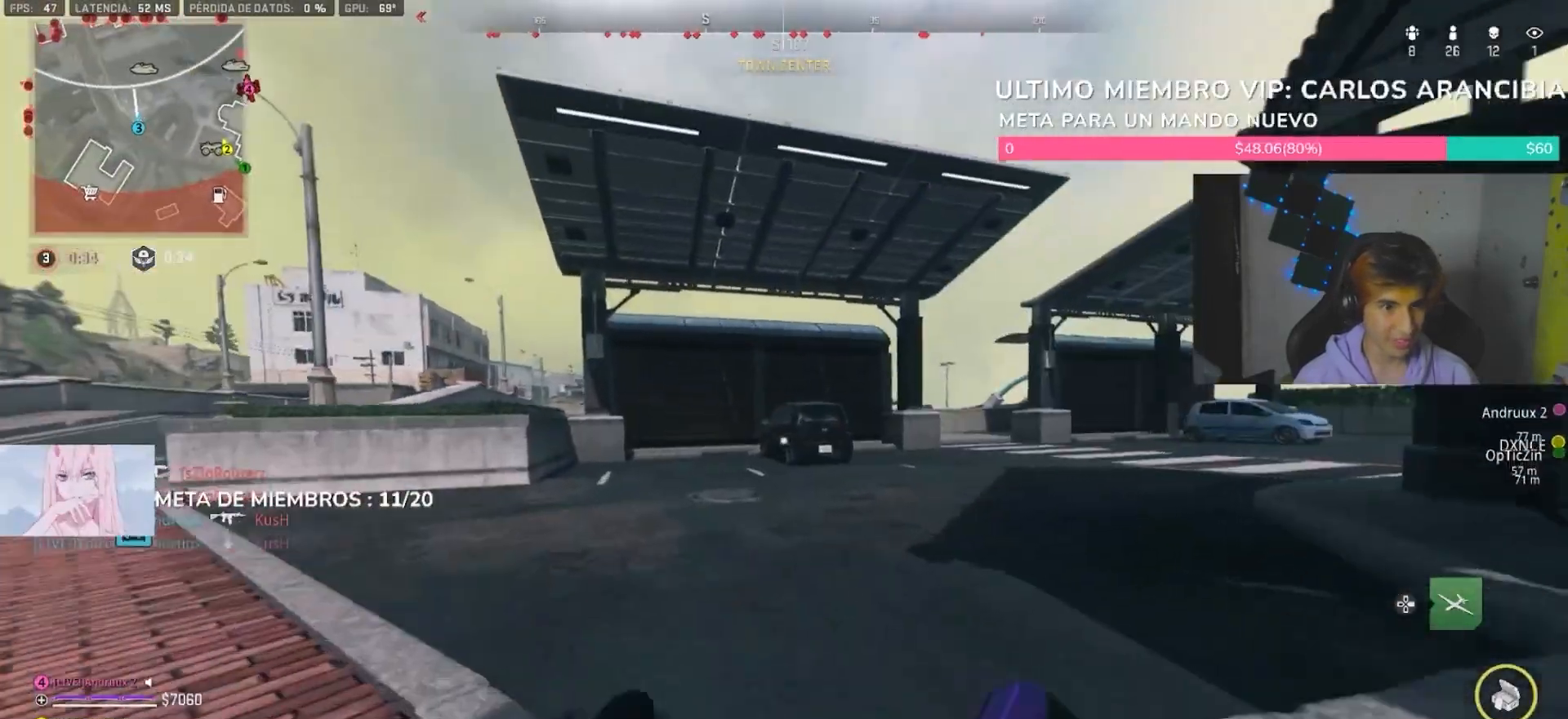
{"dt_ms": 500, "buttons": ["TRIANGLE"], "left_stick": "up-left", "right_stick": "center", "button_events": [[500, "TRIANGLE", "down"]]}
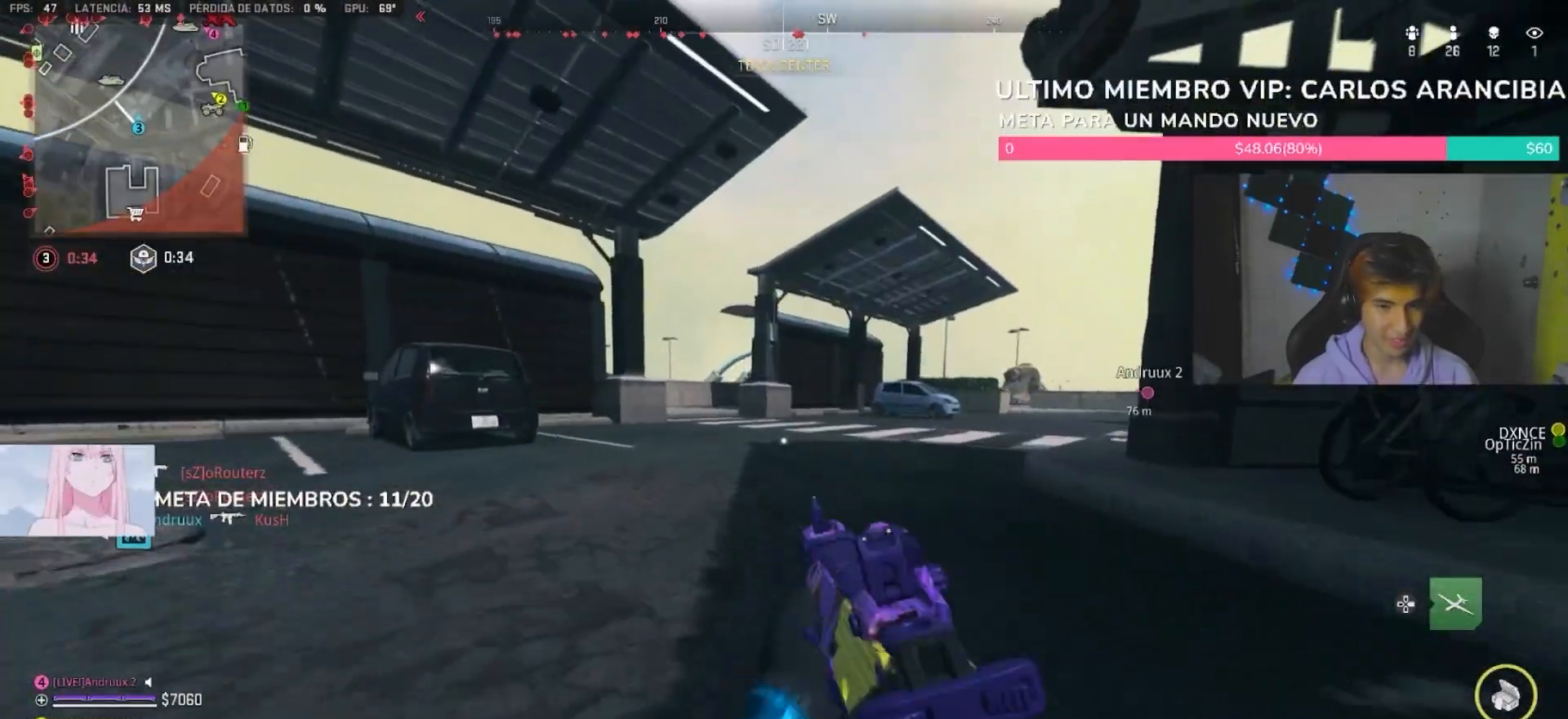
{"dt_ms": 500, "buttons": [], "left_stick": "up", "right_stick": "center", "button_events": [[67, "TRIANGLE", "up"], [200, "L1", "down"], [300, "L1", "up"], [400, "TOUCHPAD", "down"], [500, "TOUCHPAD", "up"]]}
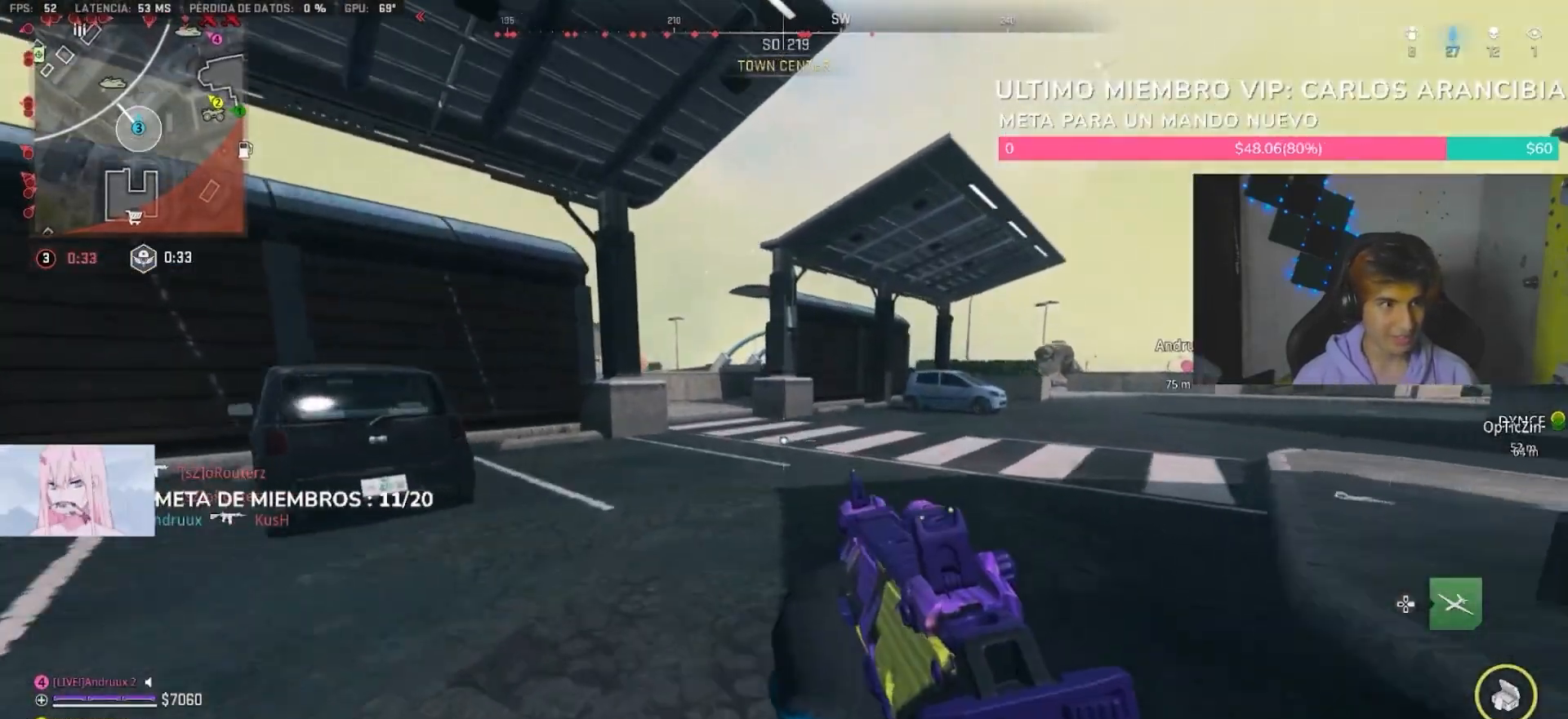
{"dt_ms": 500, "buttons": [], "left_stick": "up", "right_stick": "center", "button_events": [[167, "L1", "down"], [300, "L1", "up"]]}
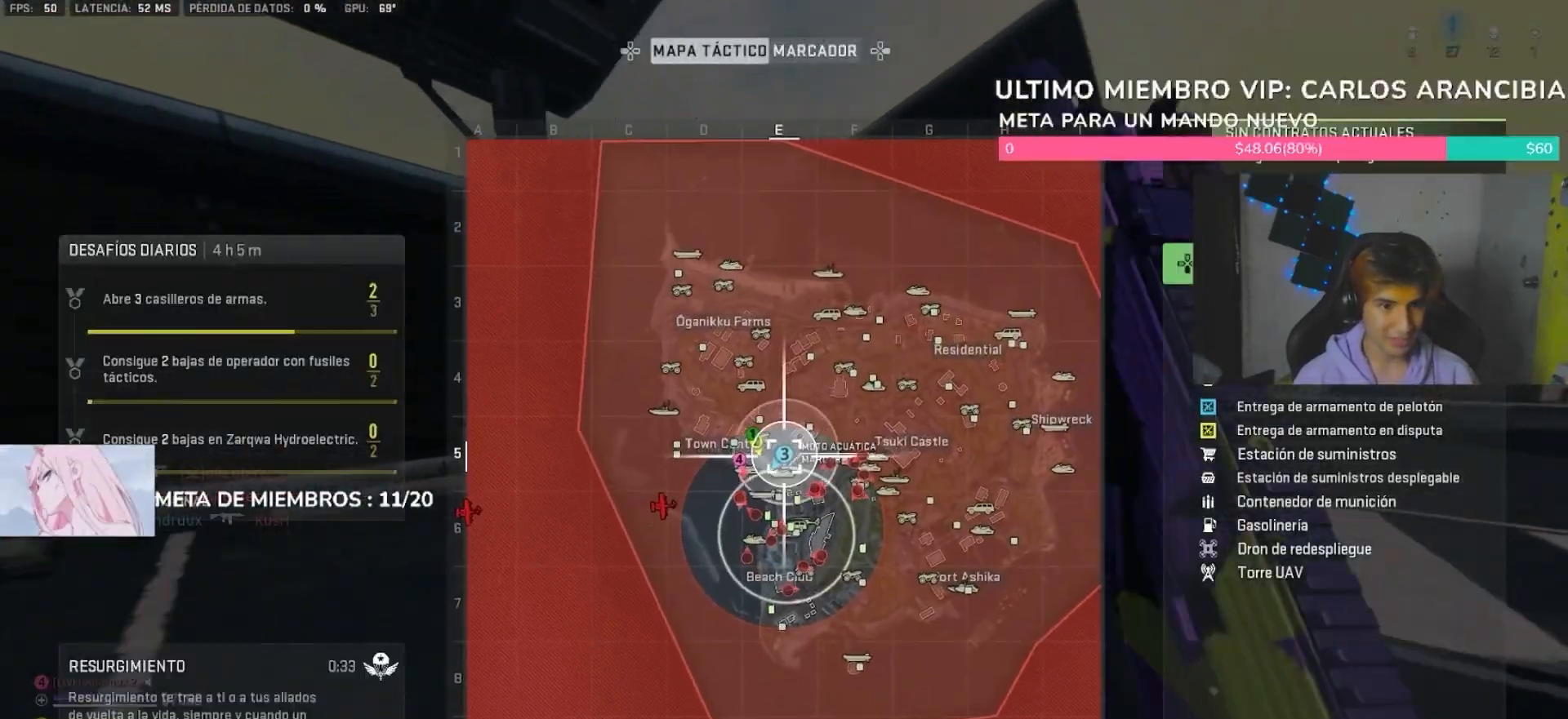
{"dt_ms": 500, "buttons": ["R3"], "left_stick": "up-left", "right_stick": "center", "button_events": [[200, "TOUCHPAD", "down"], [267, "TOUCHPAD", "up"], [433, "R3", "down"]]}
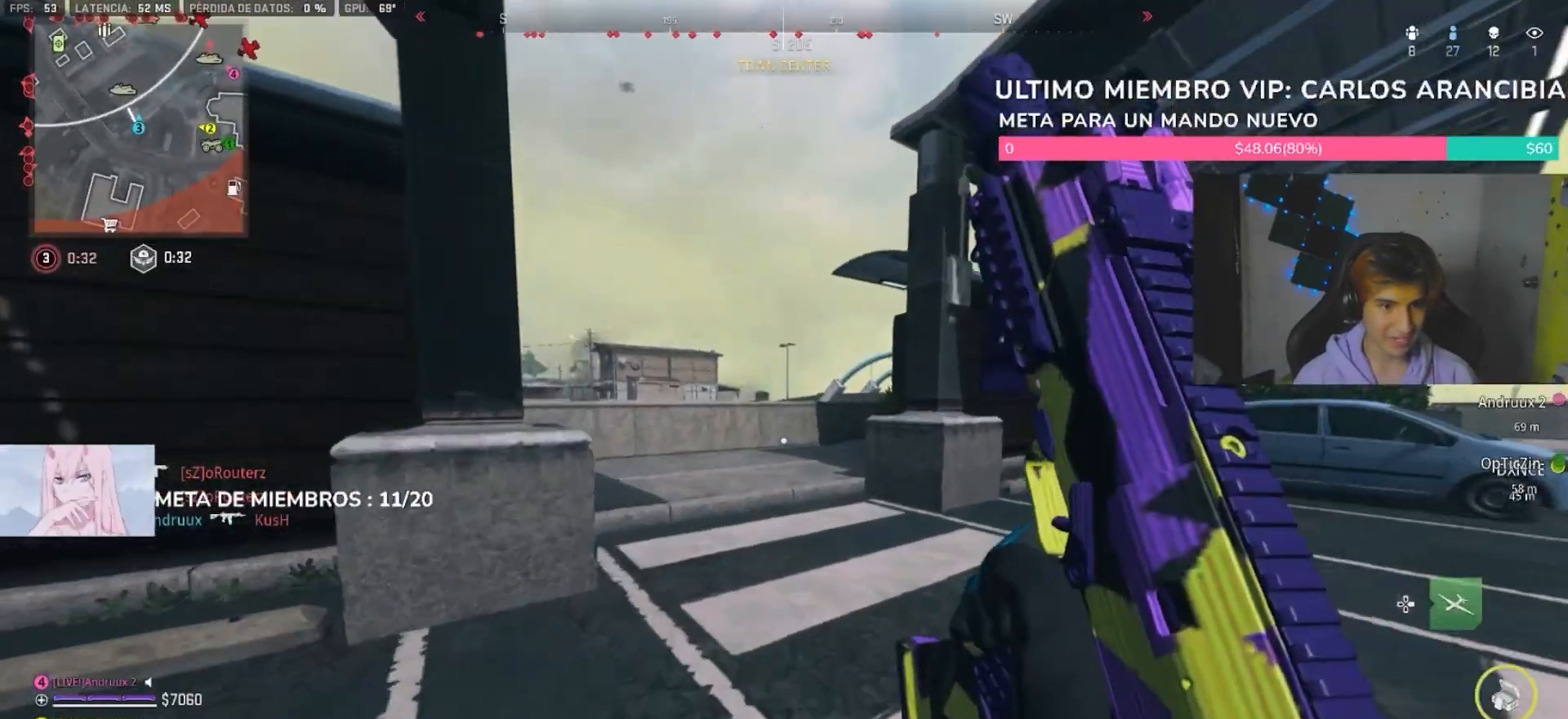
{"dt_ms": 500, "buttons": ["TRIANGLE"], "left_stick": "up-right", "right_stick": "center", "button_events": [[67, "R3", "up"], [333, "TRIANGLE", "down"], [433, "TRIANGLE", "up"], [467, "TRIANGLE", "down"]]}
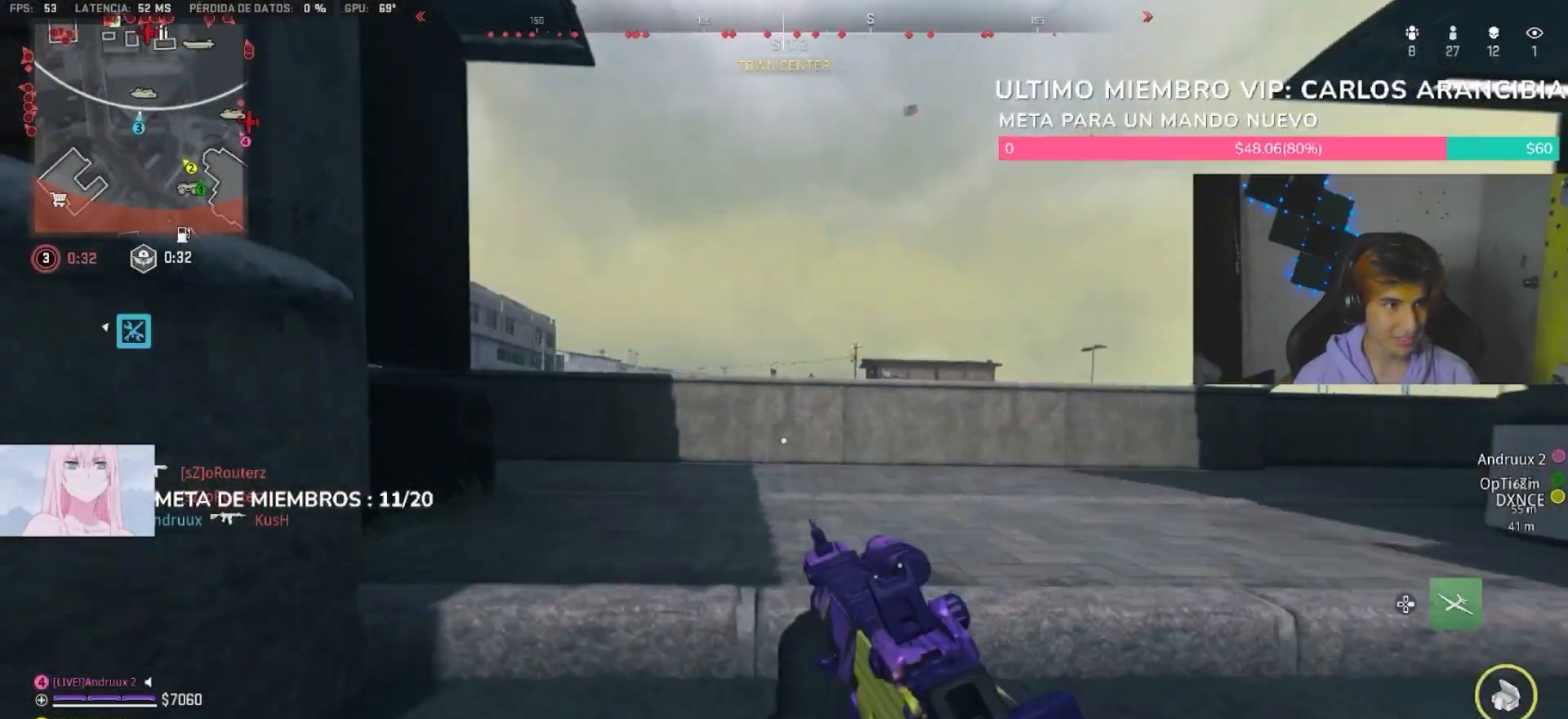
{"dt_ms": 500, "buttons": [], "left_stick": "up-left", "right_stick": "center", "button_events": [[100, "TRIANGLE", "up"]]}
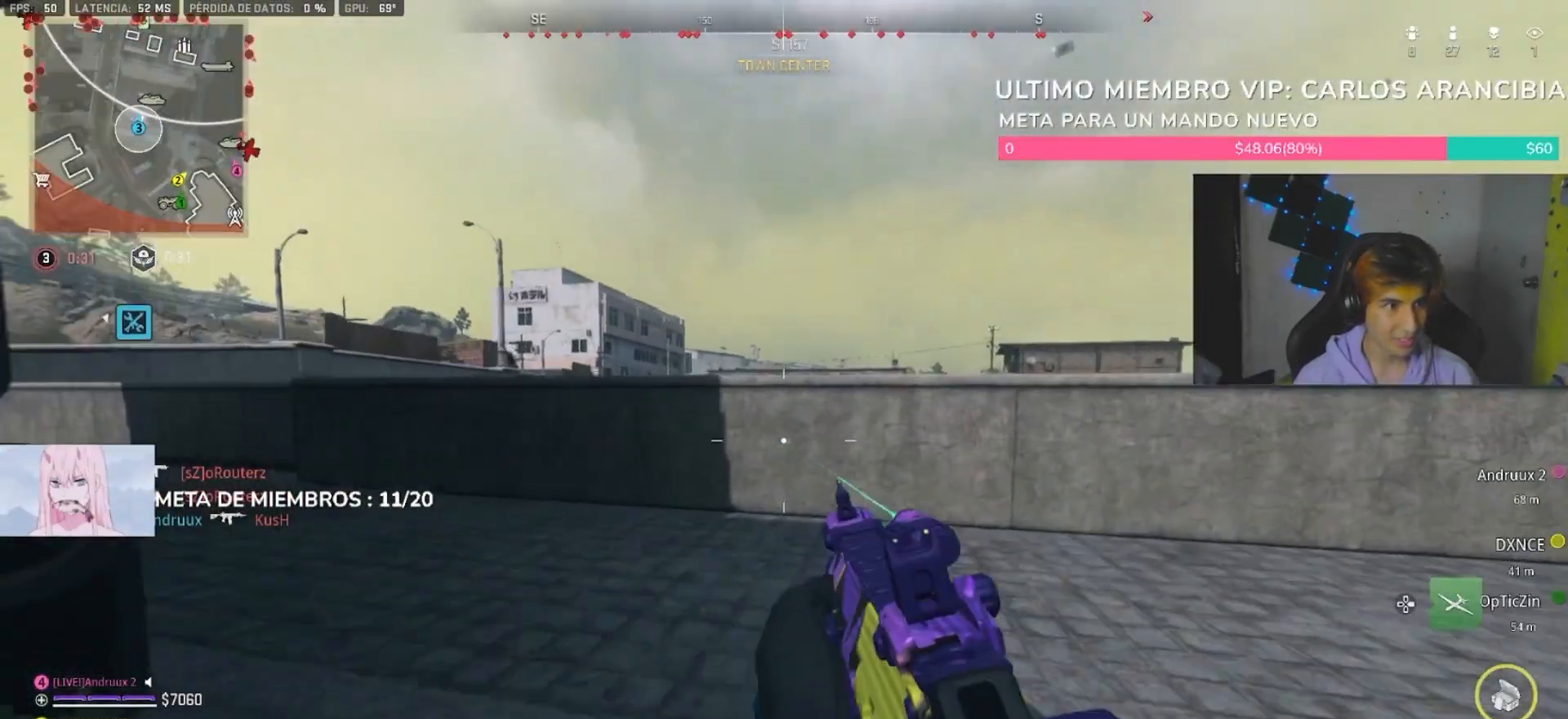
{"dt_ms": 500, "buttons": ["L1"], "left_stick": "up-right", "right_stick": "center", "button_events": [[100, "L1", "down"], [167, "L1", "up"], [267, "L3", "down"], [333, "L3", "up"], [433, "L1", "down"]]}
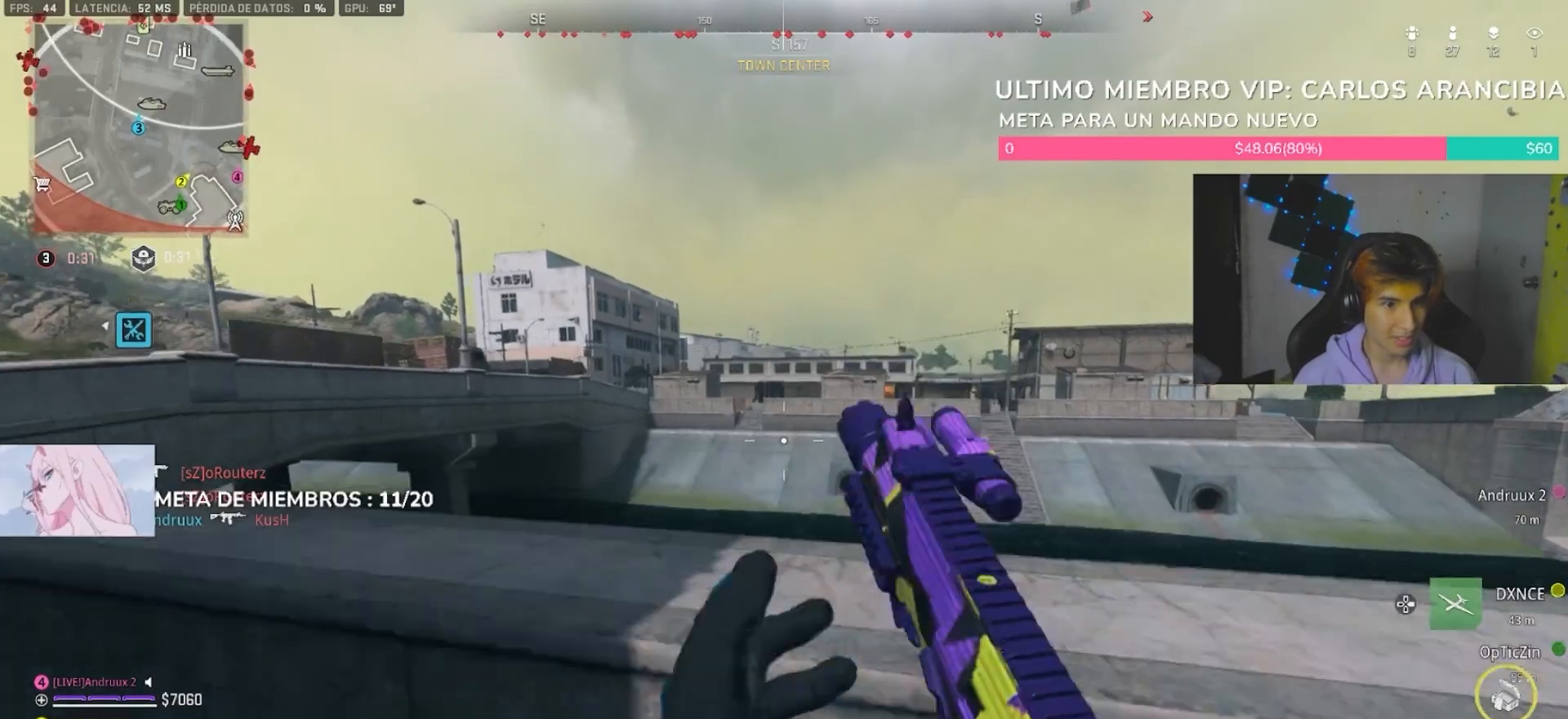
{"dt_ms": 500, "buttons": [], "left_stick": "left", "right_stick": "center", "button_events": [[33, "L1", "up"], [100, "L1", "down"], [233, "L1", "up"]]}
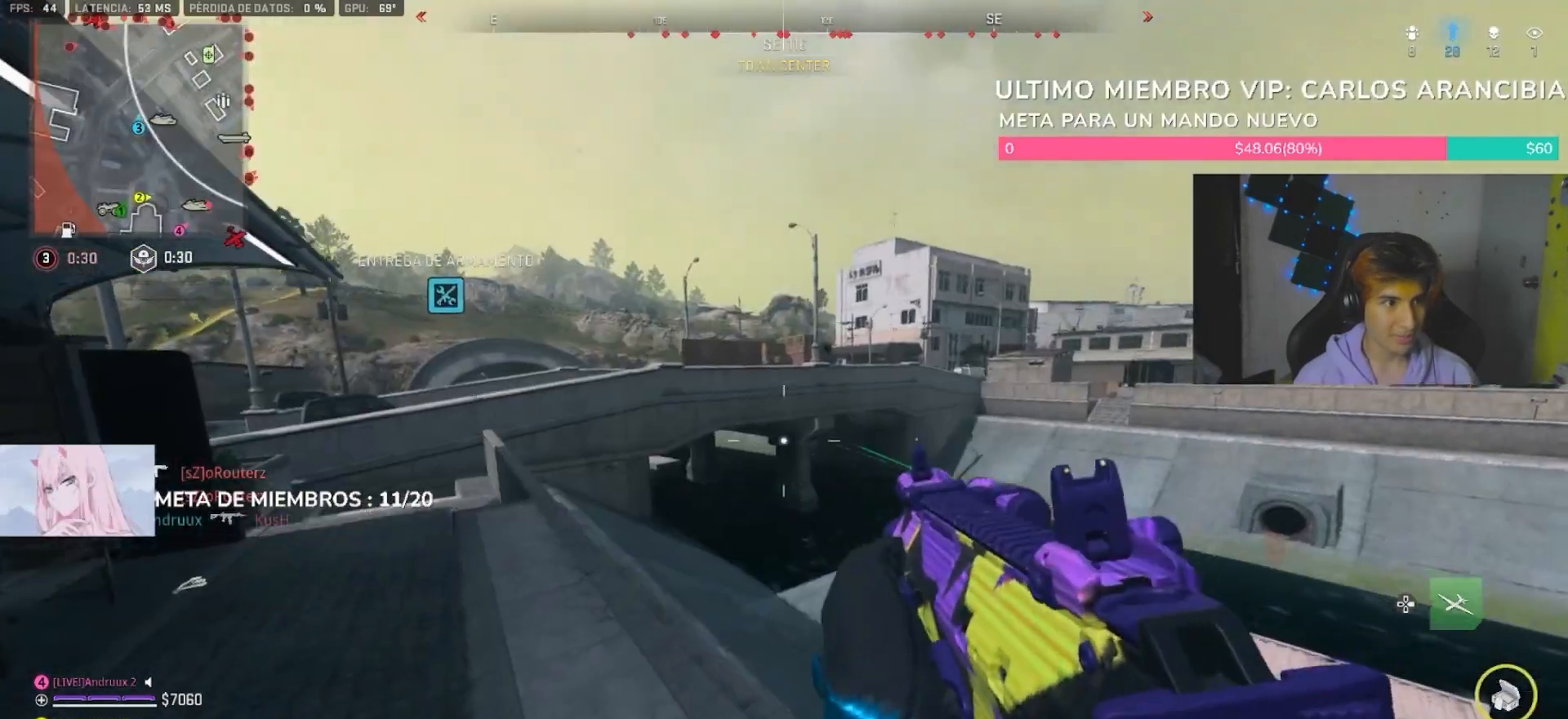
{"dt_ms": 500, "buttons": [], "left_stick": "up-left", "right_stick": "center"}
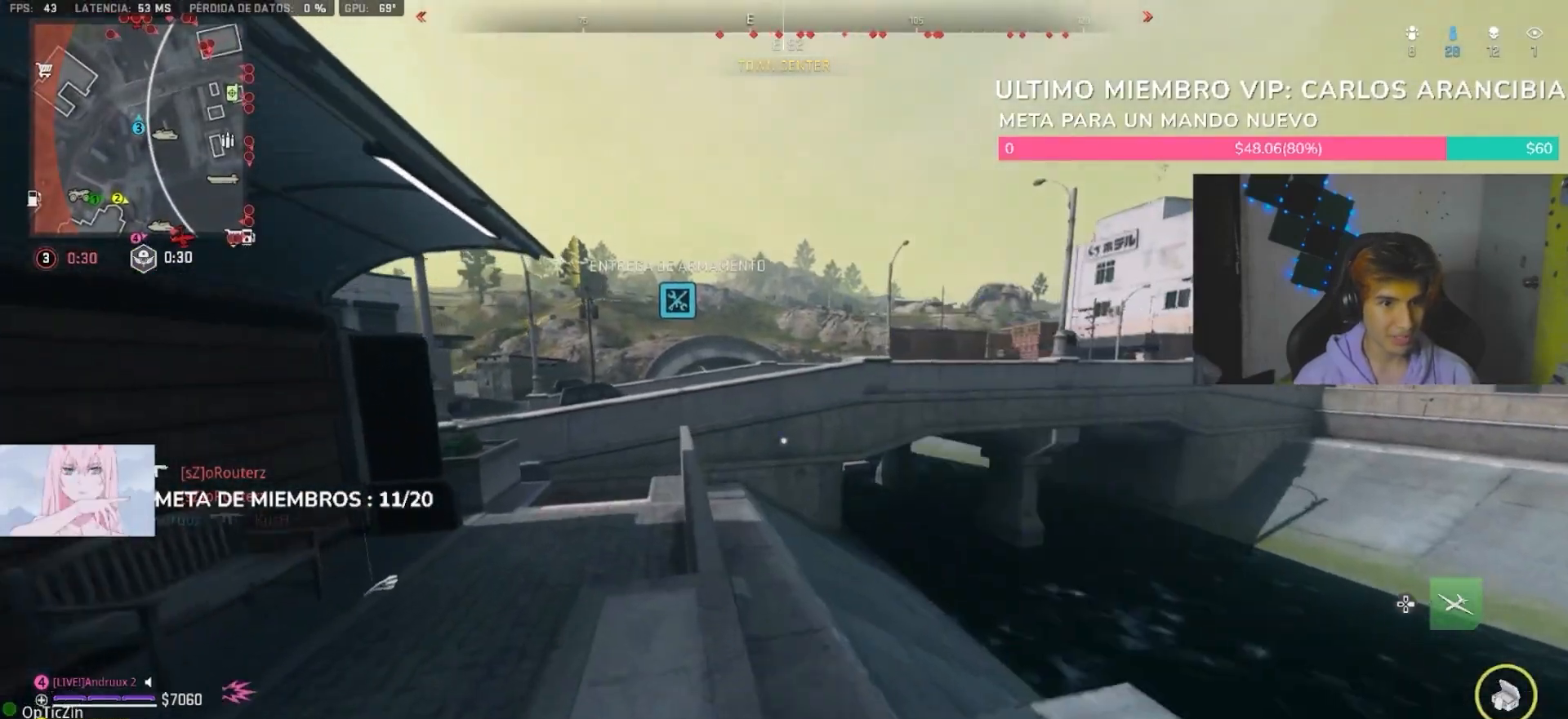
{"dt_ms": 500, "buttons": ["L1"], "left_stick": "up-left", "right_stick": "up", "button_events": [[67, "L3", "down"], [133, "L3", "up"], [267, "TRIANGLE", "down"], [367, "TRIANGLE", "up"], [500, "L1", "down"]]}
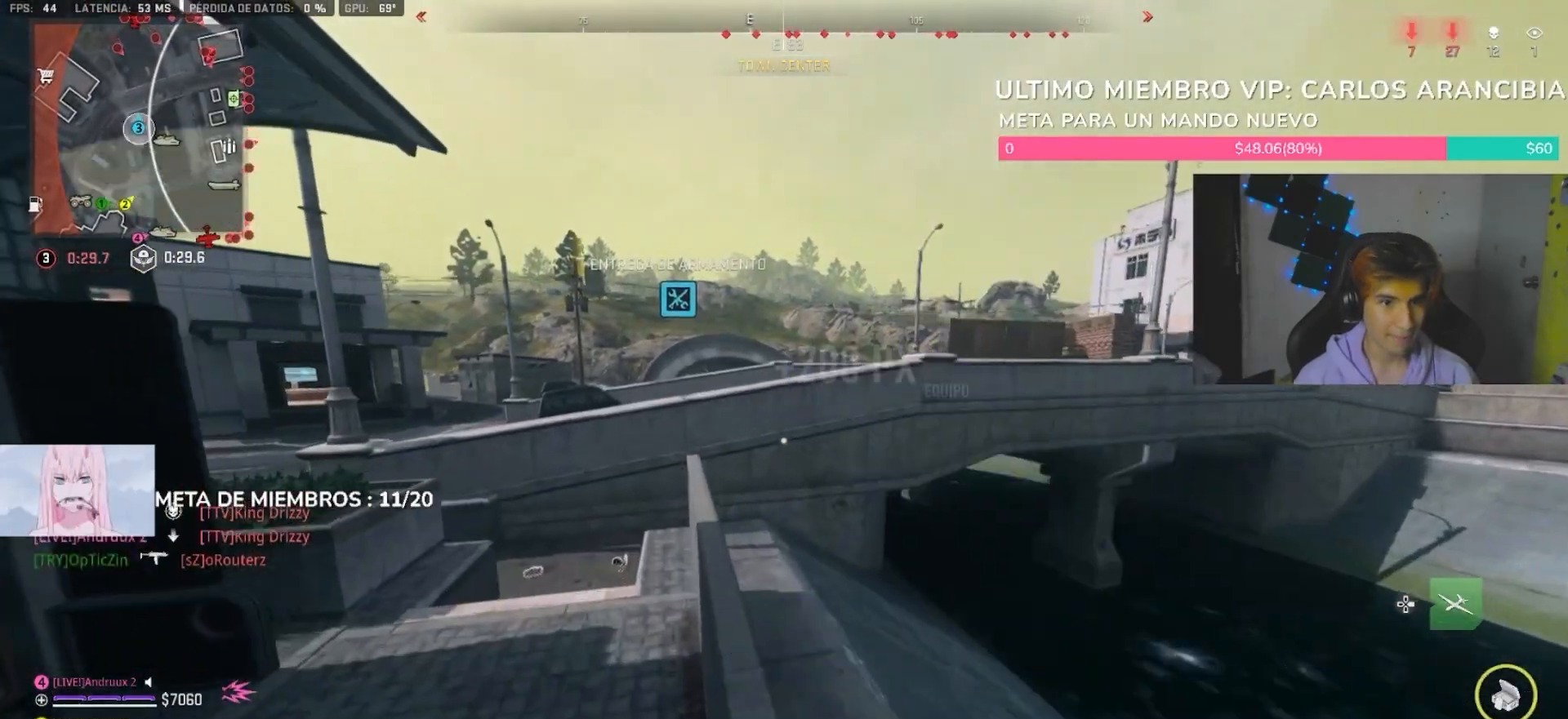
{"dt_ms": 500, "buttons": [], "left_stick": "up-left", "right_stick": "center", "button_events": [[167, "L1", "up"]]}
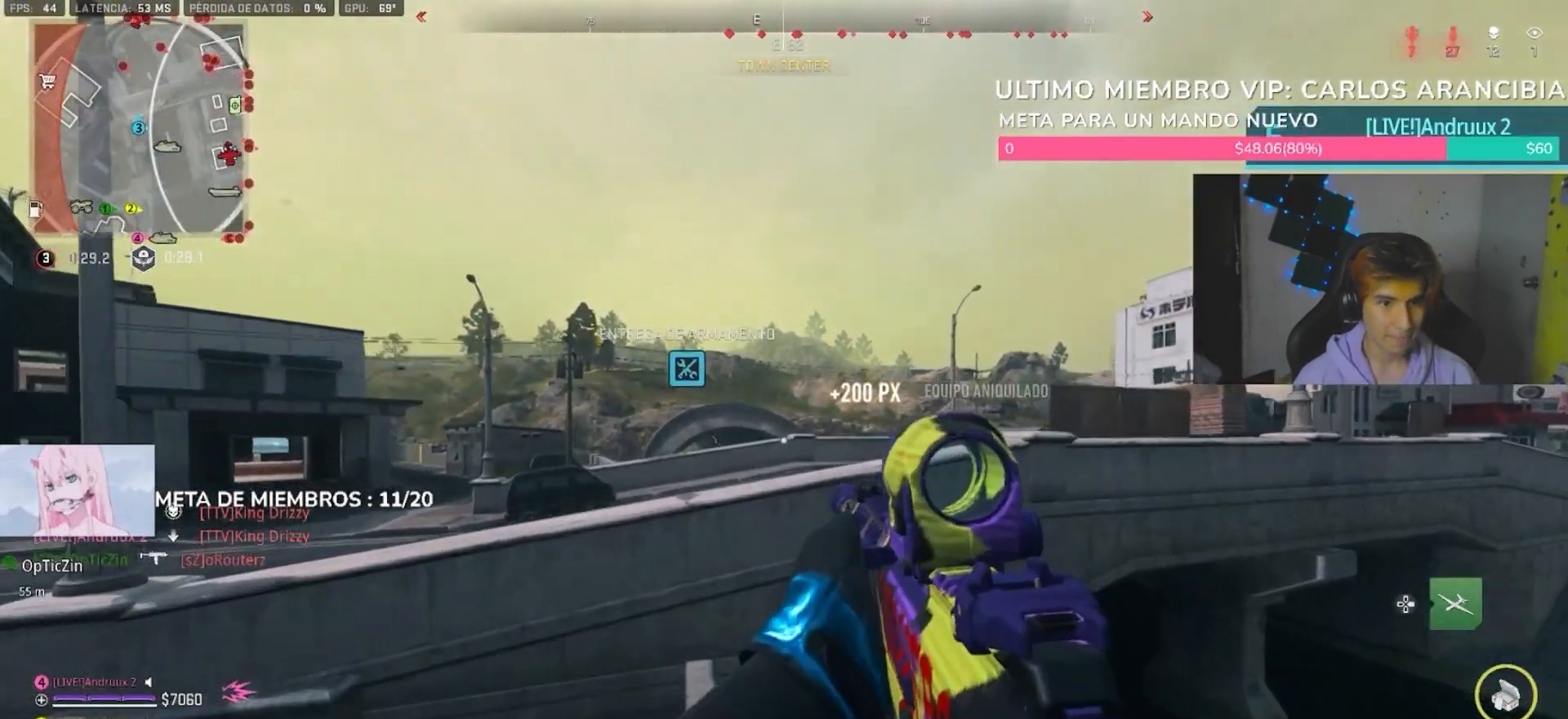
{"dt_ms": 500, "buttons": [], "left_stick": "up-left", "right_stick": "left"}
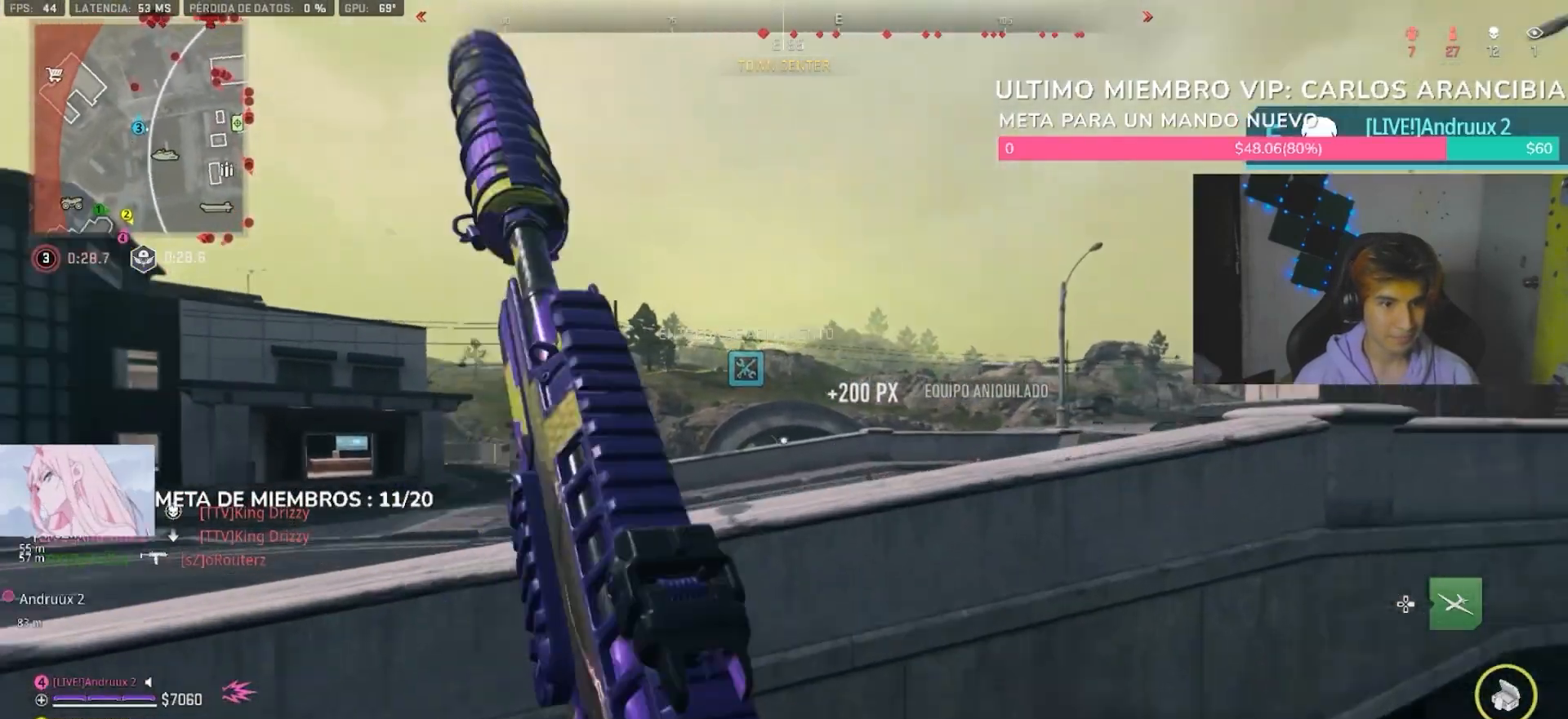
{"dt_ms": 500, "buttons": ["L1"], "left_stick": "up", "right_stick": "center", "button_events": [[200, "L1", "down"]]}
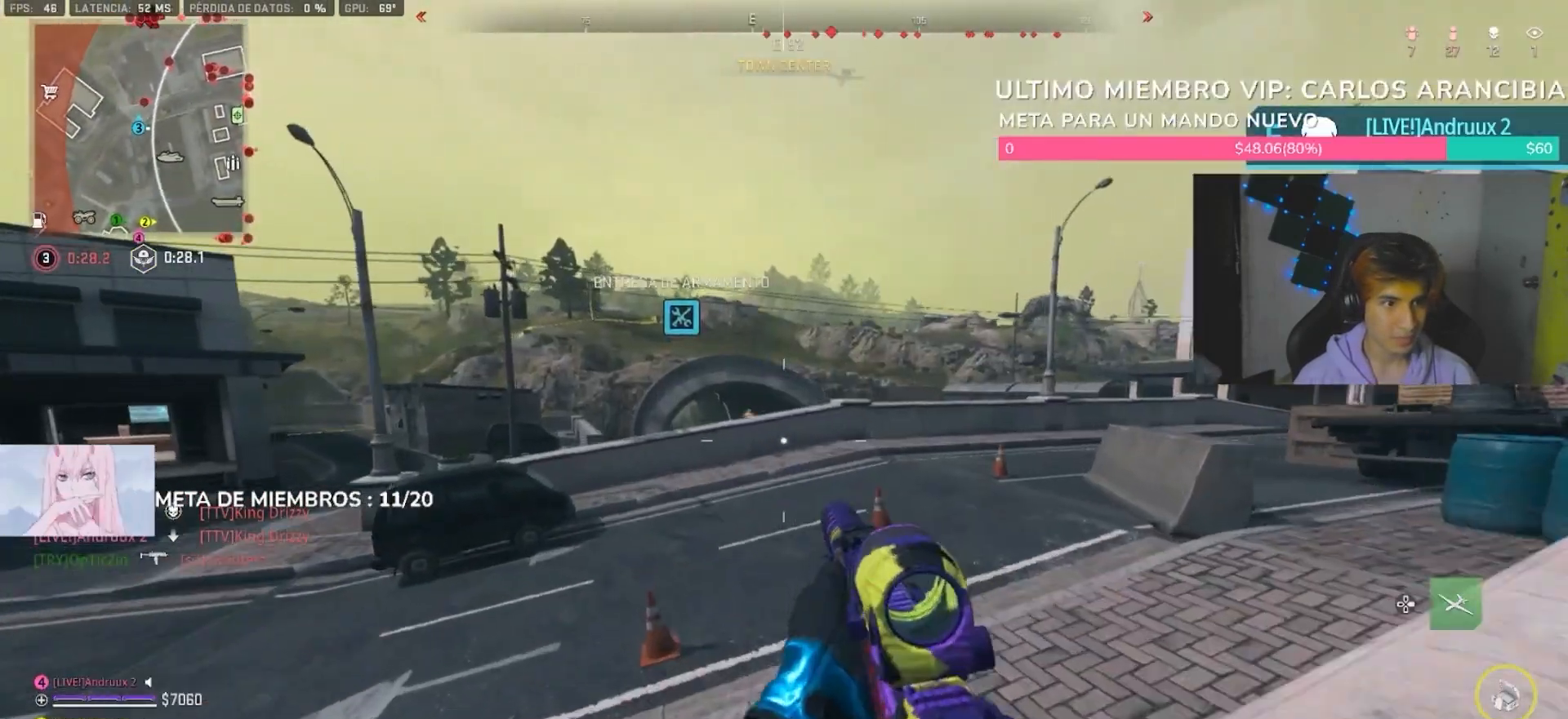
{"dt_ms": 500, "buttons": [], "left_stick": "up-right", "right_stick": "center", "button_events": [[167, "L1", "up"]]}
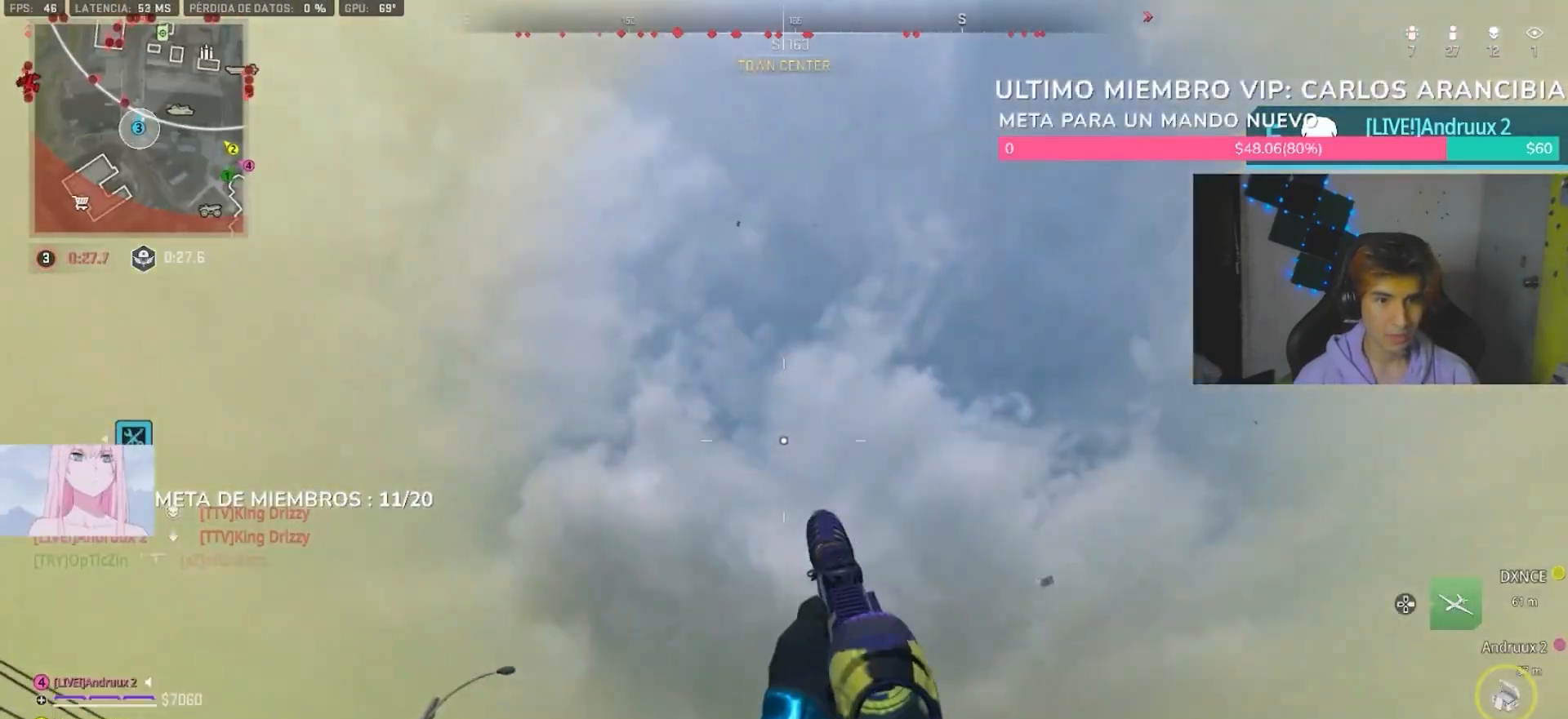
{"dt_ms": 500, "buttons": [], "left_stick": "up-left", "right_stick": "down-left", "button_events": [[333, "TRIANGLE", "down"], [367, "TRIANGLE", "up"]]}
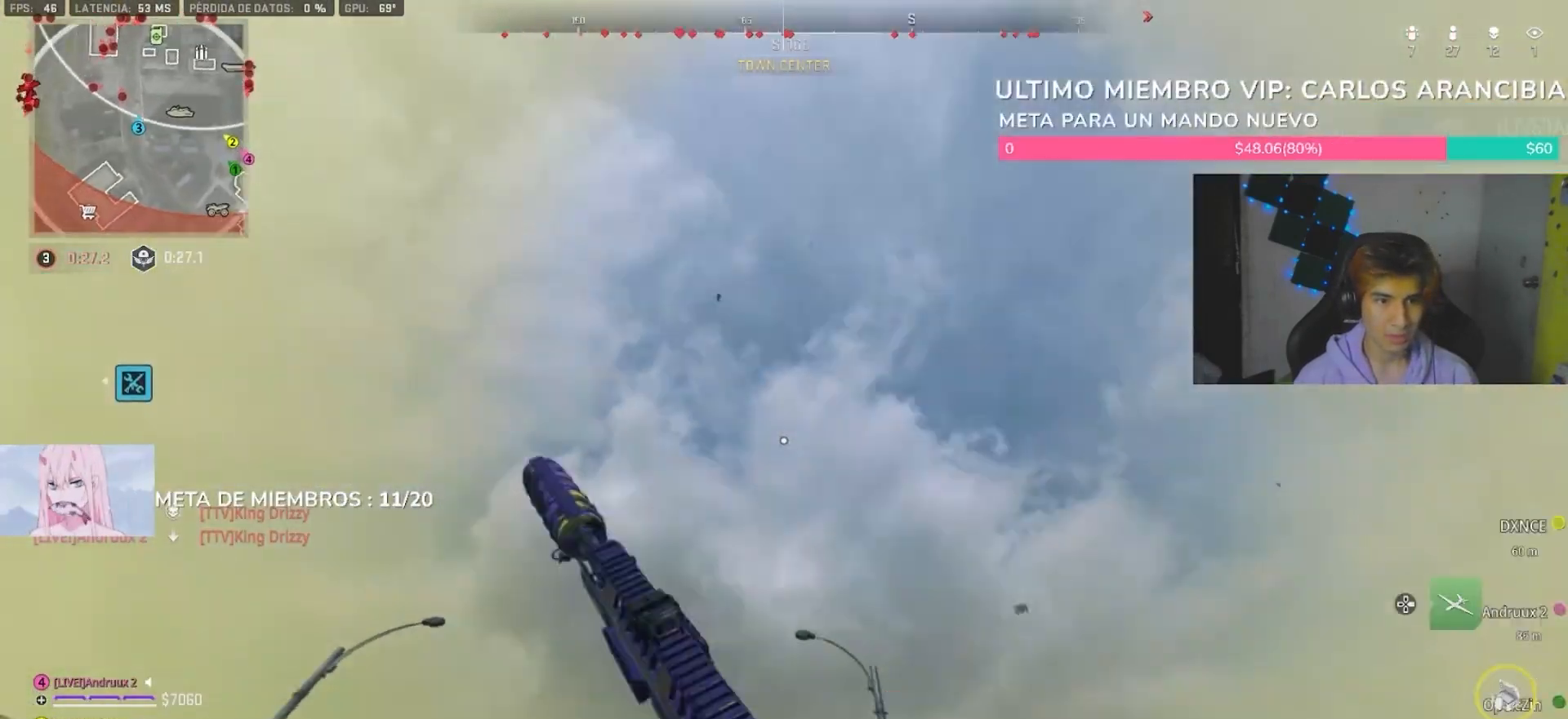
{"dt_ms": 500, "buttons": [], "left_stick": "up-left", "right_stick": "center", "button_events": [[300, "TRIANGLE", "down"], [367, "TRIANGLE", "up"]]}
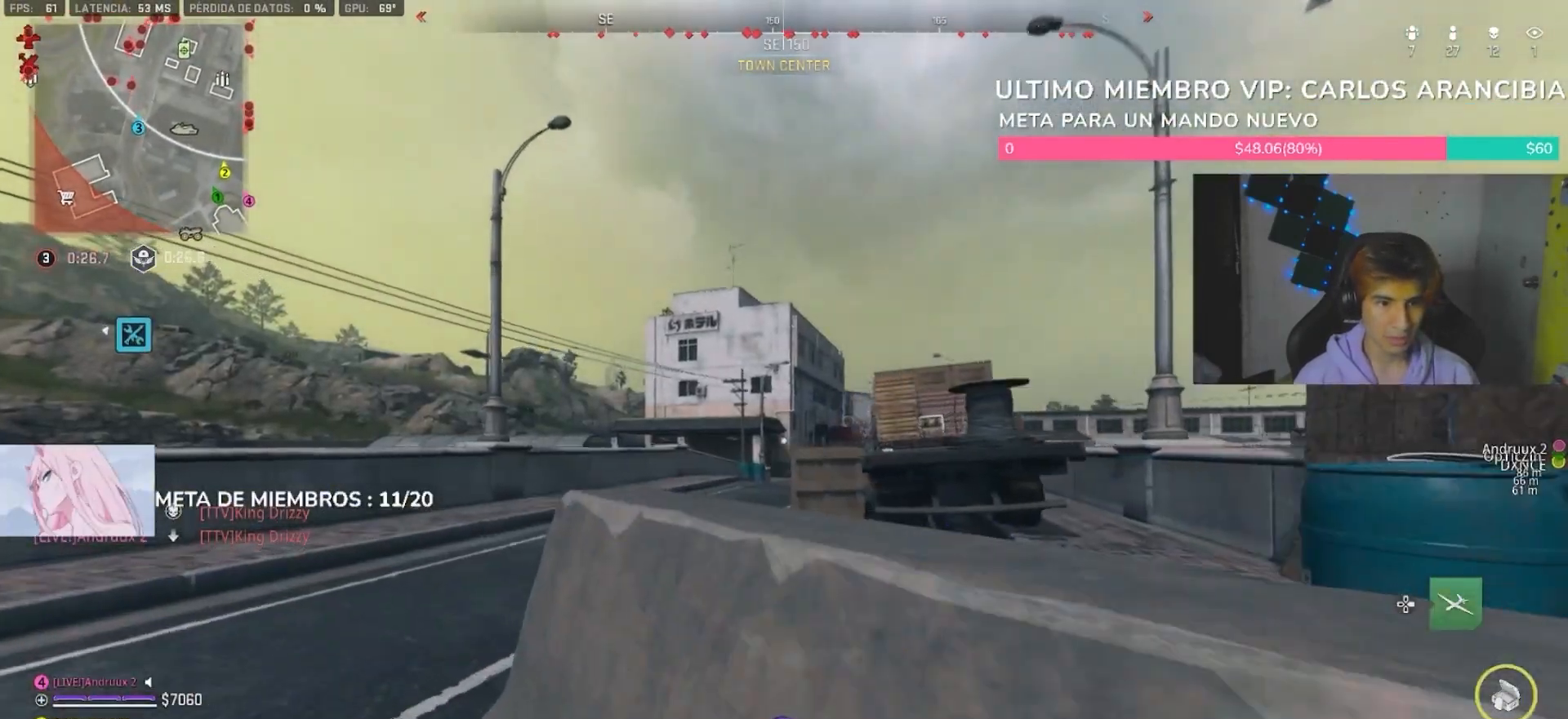
{"dt_ms": 500, "buttons": [], "left_stick": "up-right", "right_stick": "center", "button_events": []}